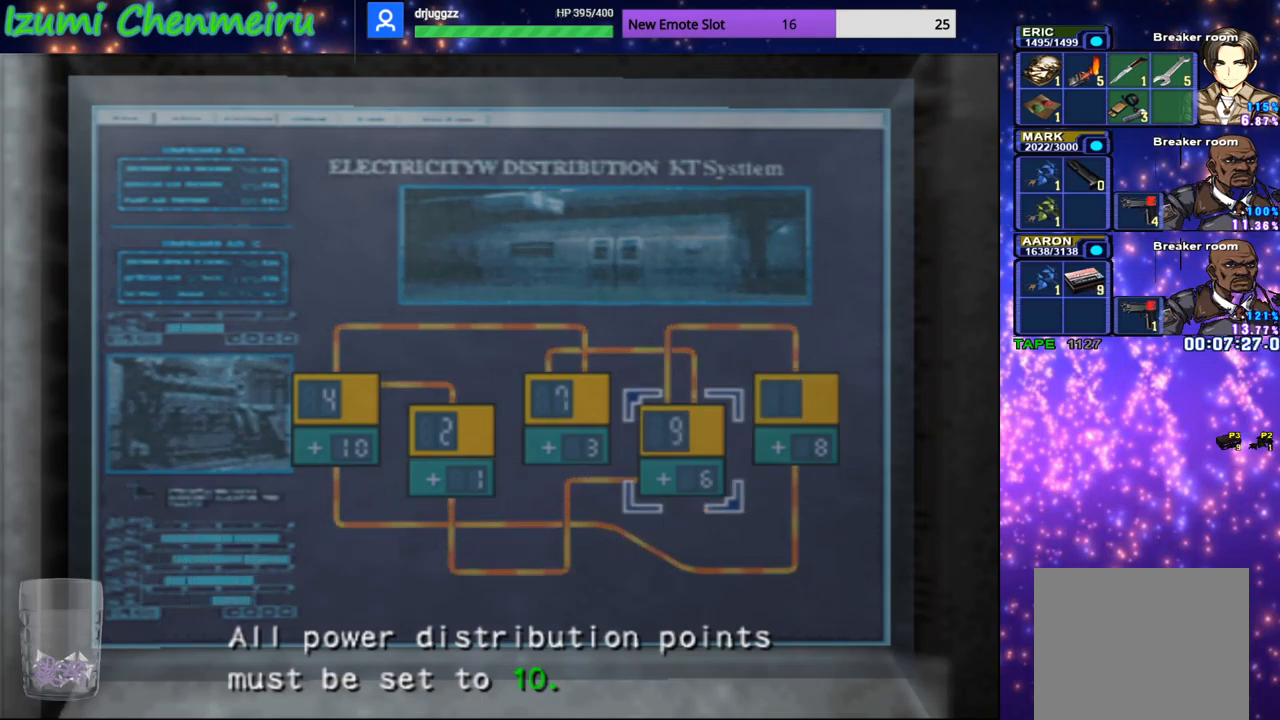
Gameplay with a controller (PlayStation layout); each line is a JSON object with the inputs held at the frame after it. "events" lists button and stick changes between this image and that frame as [ms after this image, input, new state], when the widget could be followed in between. Not read: TOUCHPAD.
{"buttons": [], "left_stick": "center", "right_stick": "center", "events": [[83, "CROSS", "up"], [317, "DPAD_LEFT", "down"], [417, "DPAD_LEFT", "up"]]}
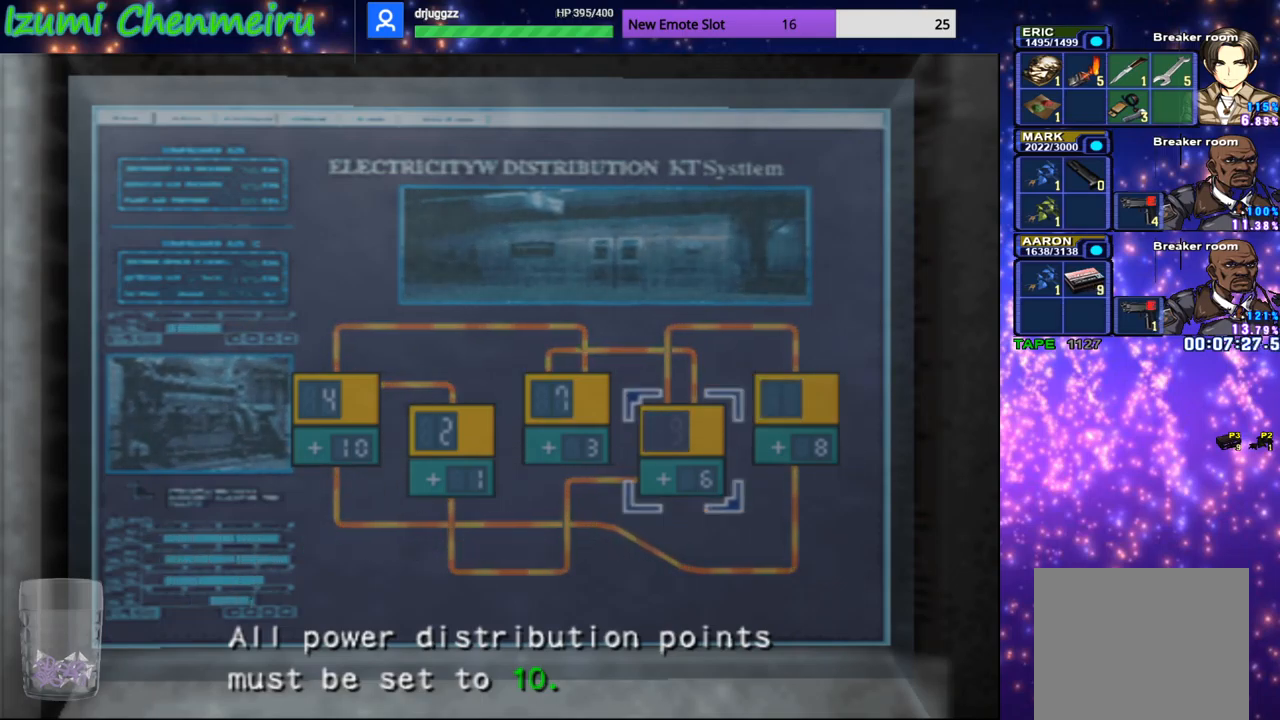
{"buttons": [], "left_stick": "center", "right_stick": "center", "events": [[17, "DPAD_LEFT", "down"], [117, "DPAD_LEFT", "up"], [200, "DPAD_LEFT", "down"], [284, "DPAD_LEFT", "up"], [367, "DPAD_LEFT", "down"], [467, "DPAD_LEFT", "up"]]}
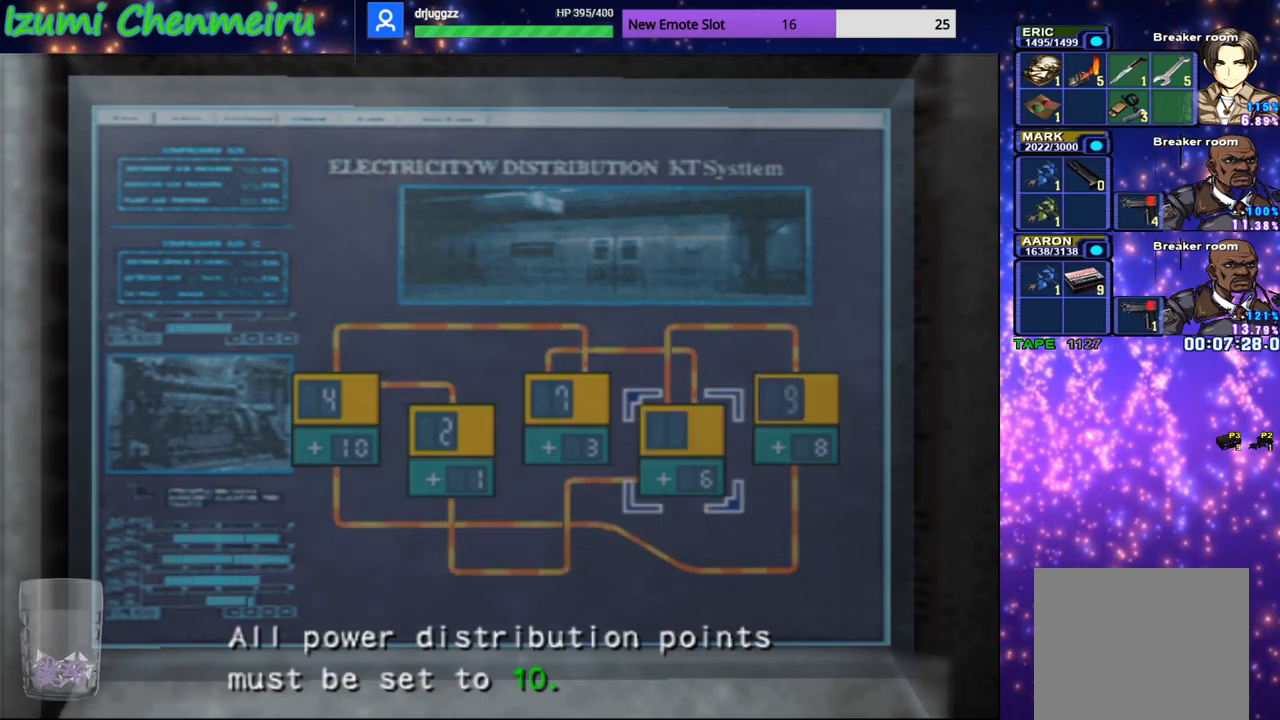
{"buttons": [], "left_stick": "center", "right_stick": "center", "events": [[50, "DPAD_LEFT", "down"], [117, "DPAD_LEFT", "up"], [217, "DPAD_LEFT", "down"], [300, "DPAD_LEFT", "up"], [400, "DPAD_LEFT", "down"], [484, "DPAD_LEFT", "up"]]}
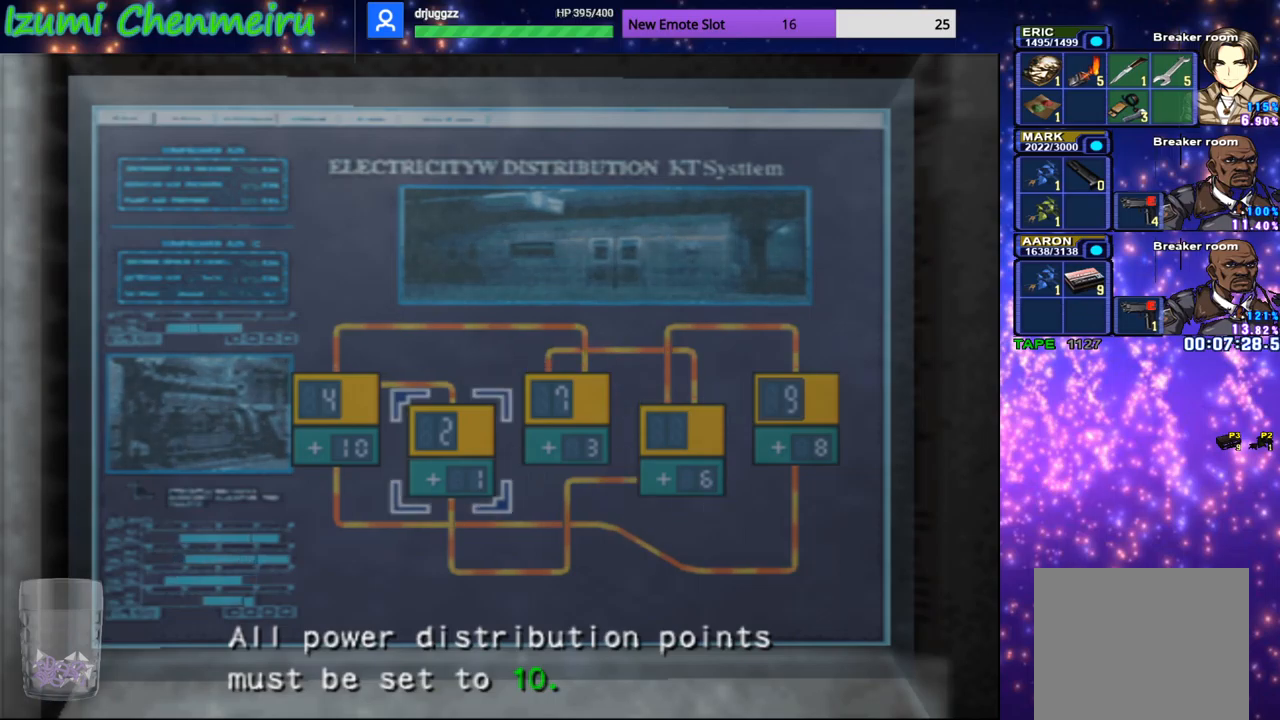
{"buttons": ["DPAD_LEFT"], "left_stick": "center", "right_stick": "center", "events": [[117, "CROSS", "down"], [217, "CROSS", "up"], [451, "DPAD_LEFT", "down"]]}
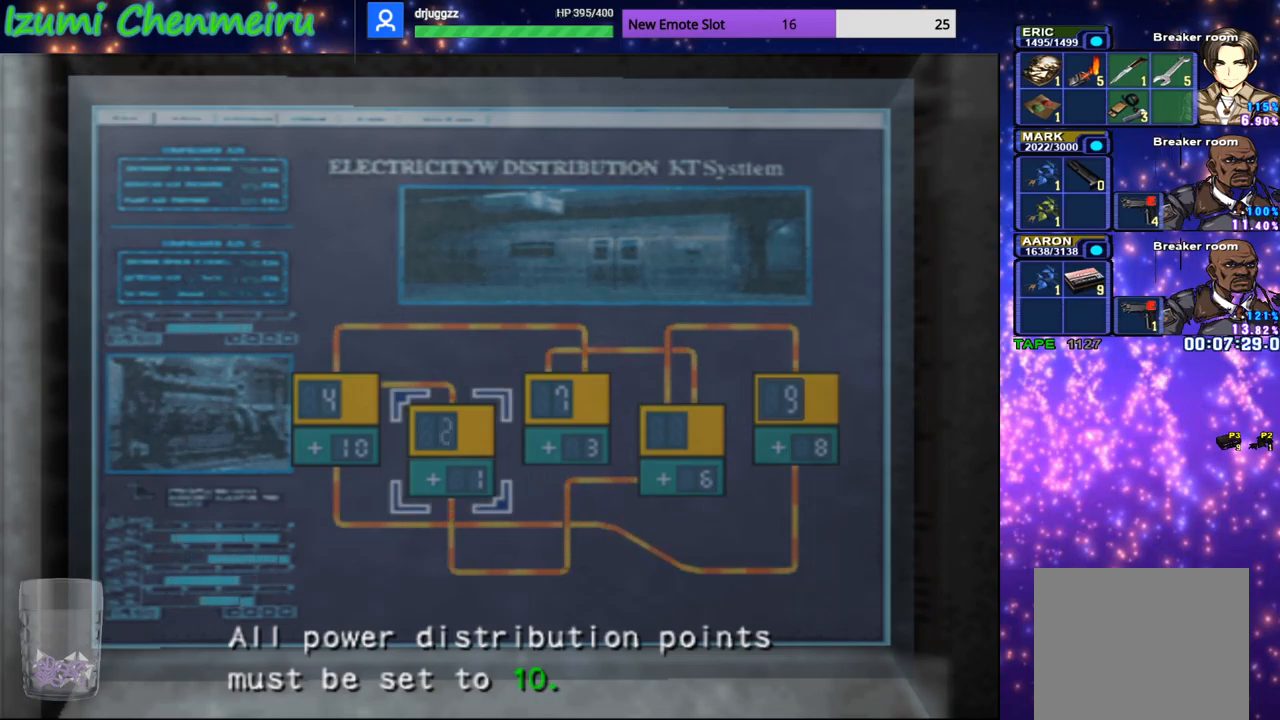
{"buttons": [], "left_stick": "center", "right_stick": "center", "events": [[67, "DPAD_LEFT", "up"], [150, "DPAD_LEFT", "down"], [267, "DPAD_LEFT", "up"], [367, "DPAD_LEFT", "down"], [400, "DPAD_LEFT", "up"]]}
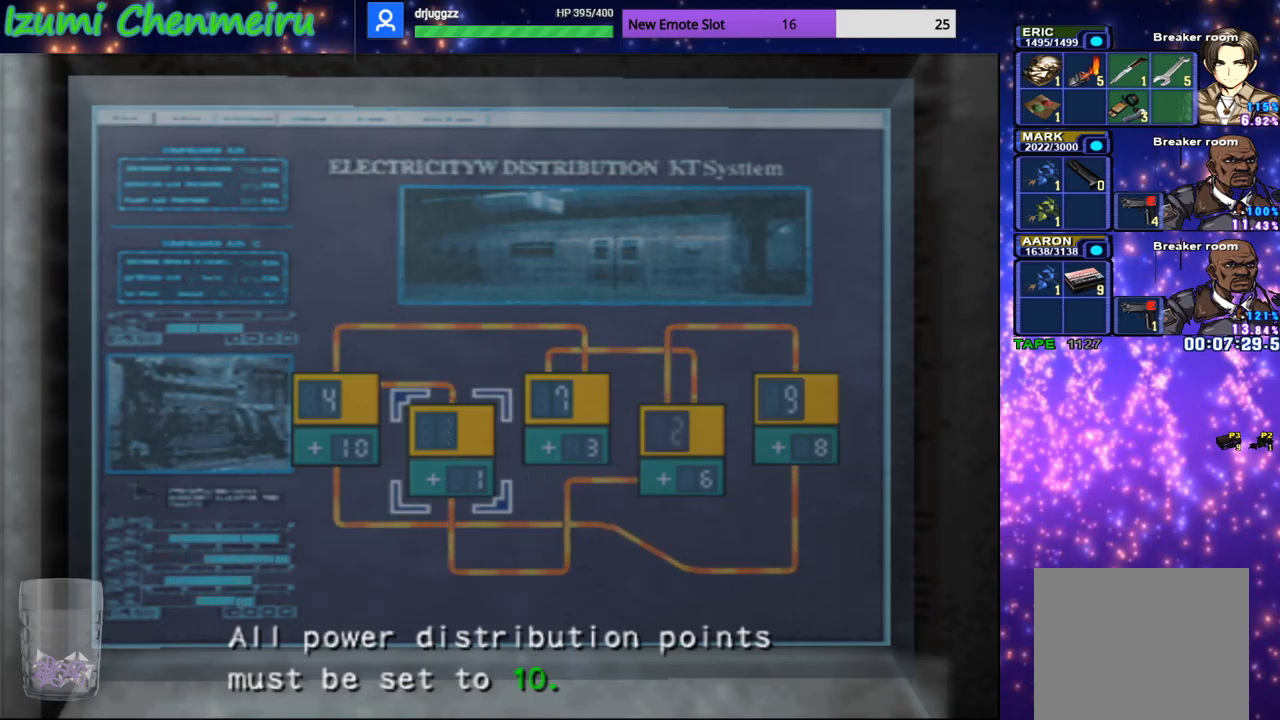
{"buttons": ["DPAD_LEFT"], "left_stick": "center", "right_stick": "center", "events": [[367, "DPAD_LEFT", "down"]]}
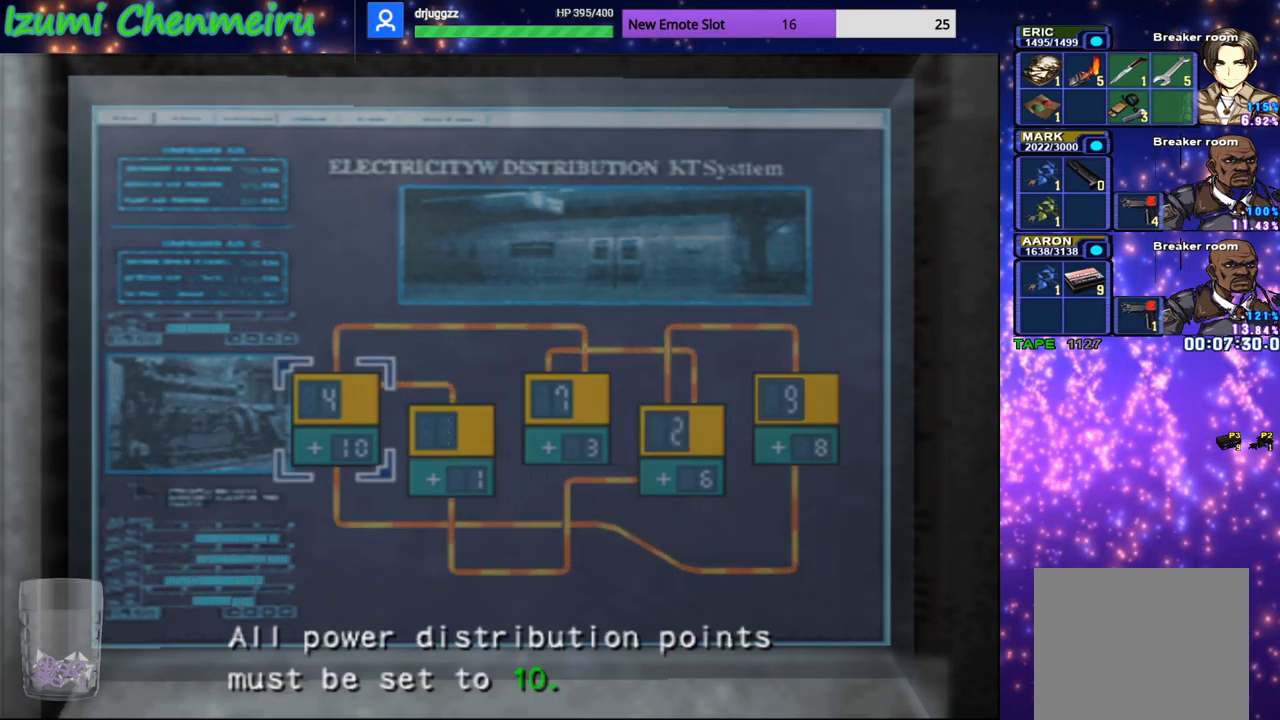
{"buttons": [], "left_stick": "center", "right_stick": "center", "events": [[17, "DPAD_LEFT", "up"], [67, "CROSS", "down"], [167, "CROSS", "up"]]}
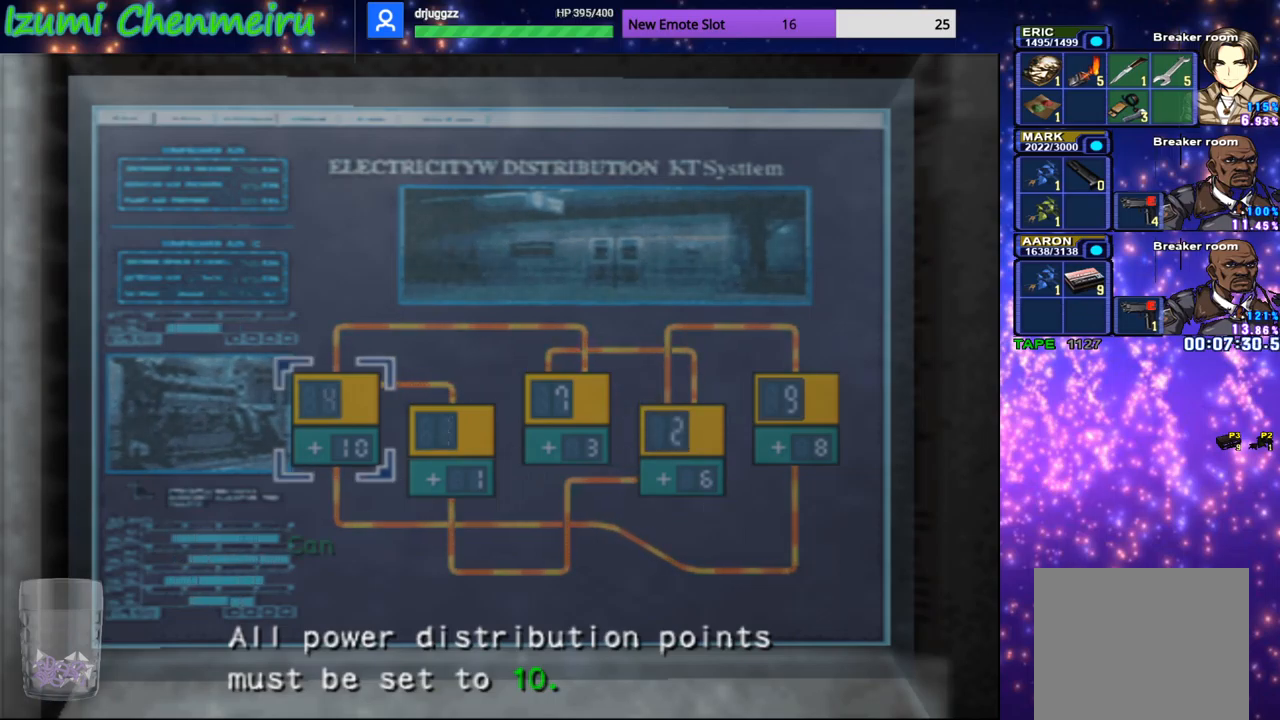
{"buttons": [], "left_stick": "center", "right_stick": "center", "events": [[117, "DPAD_LEFT", "down"], [251, "DPAD_LEFT", "up"], [384, "DPAD_LEFT", "down"], [451, "DPAD_LEFT", "up"]]}
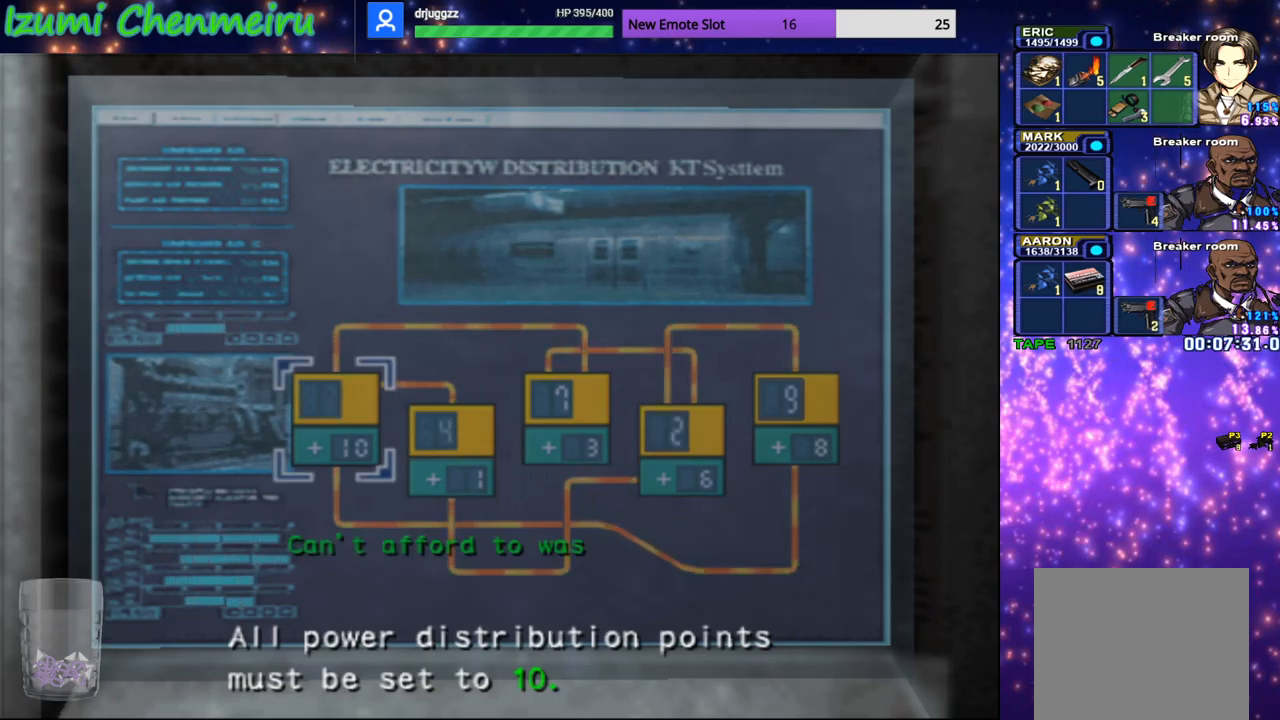
{"buttons": [], "left_stick": "center", "right_stick": "center", "events": [[250, "DPAD_LEFT", "down"], [367, "CROSS", "down"], [400, "DPAD_LEFT", "up"], [500, "CROSS", "up"]]}
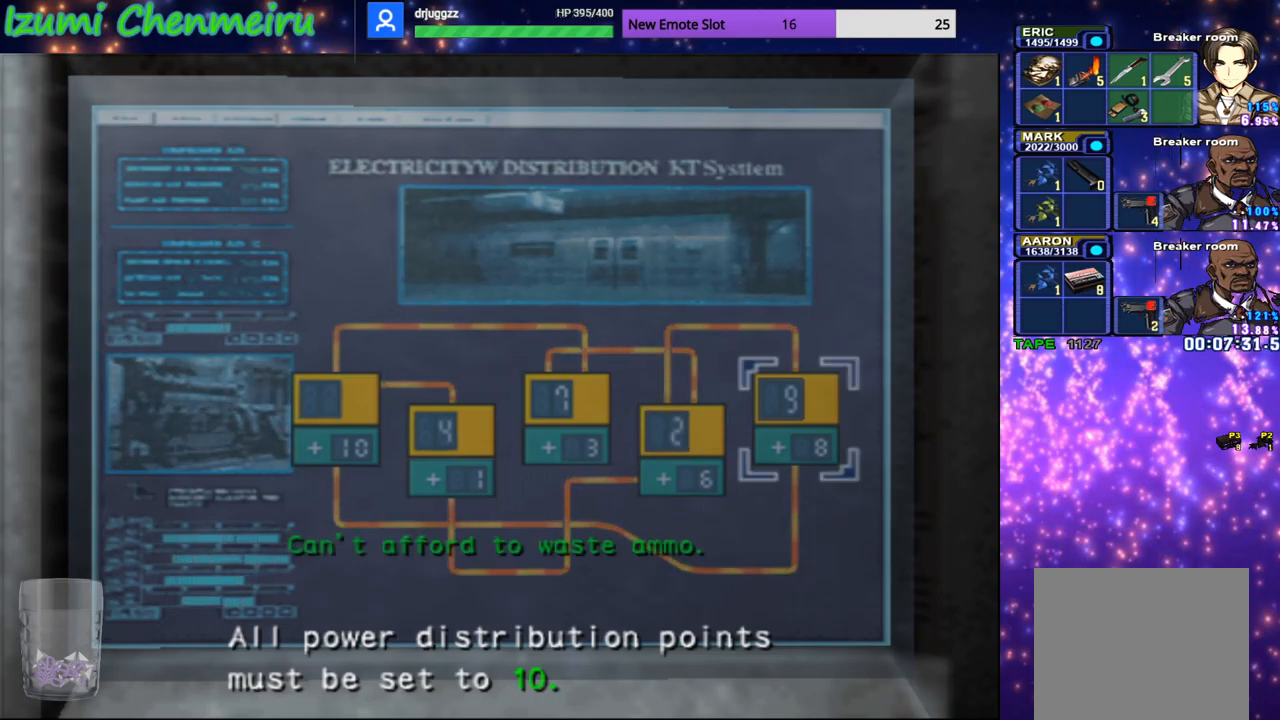
{"buttons": [], "left_stick": "center", "right_stick": "center", "events": []}
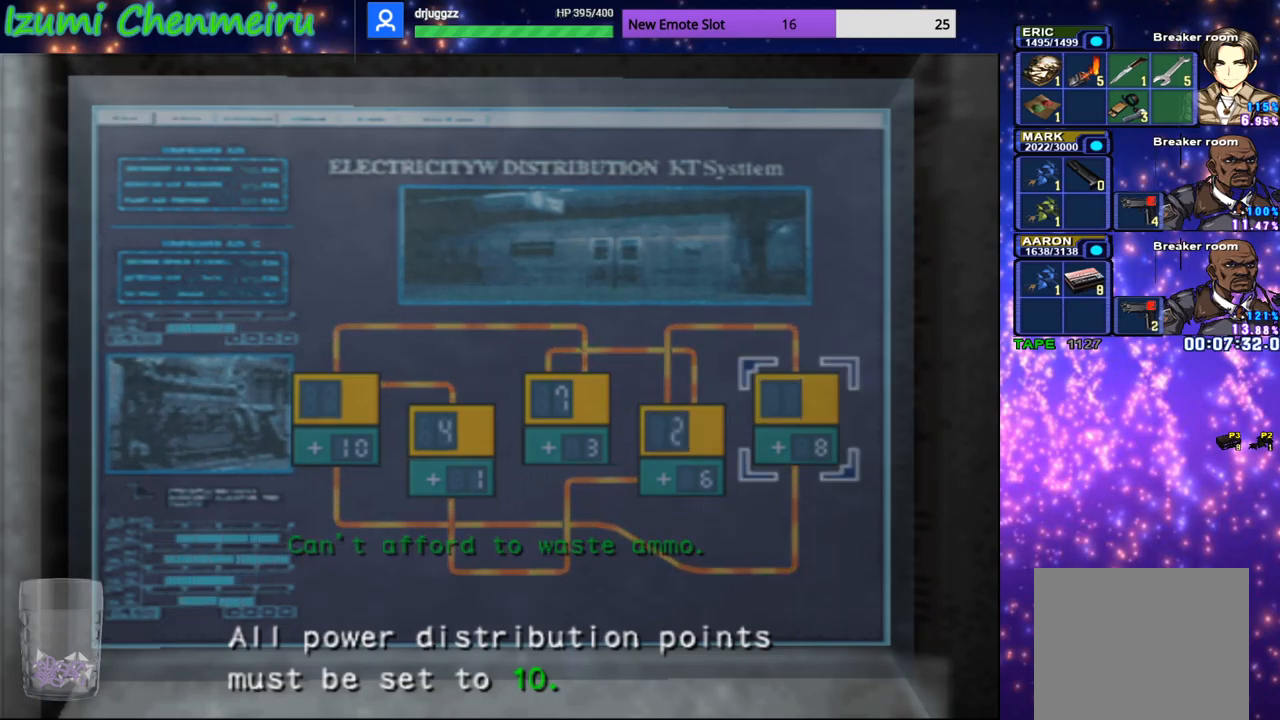
{"buttons": ["DPAD_LEFT"], "left_stick": "center", "right_stick": "center", "events": [[417, "DPAD_LEFT", "down"]]}
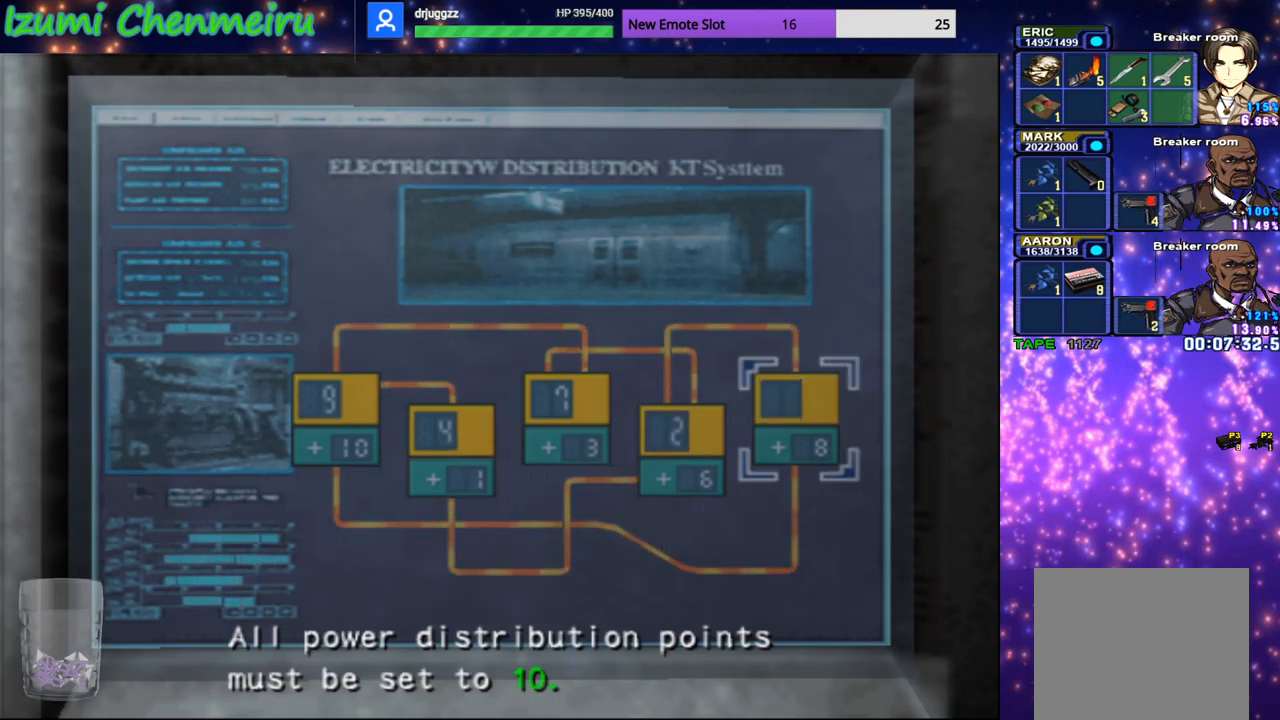
{"buttons": ["CROSS"], "left_stick": "center", "right_stick": "center", "events": [[50, "DPAD_LEFT", "up"], [267, "DPAD_LEFT", "down"], [384, "CROSS", "down"], [401, "DPAD_LEFT", "up"]]}
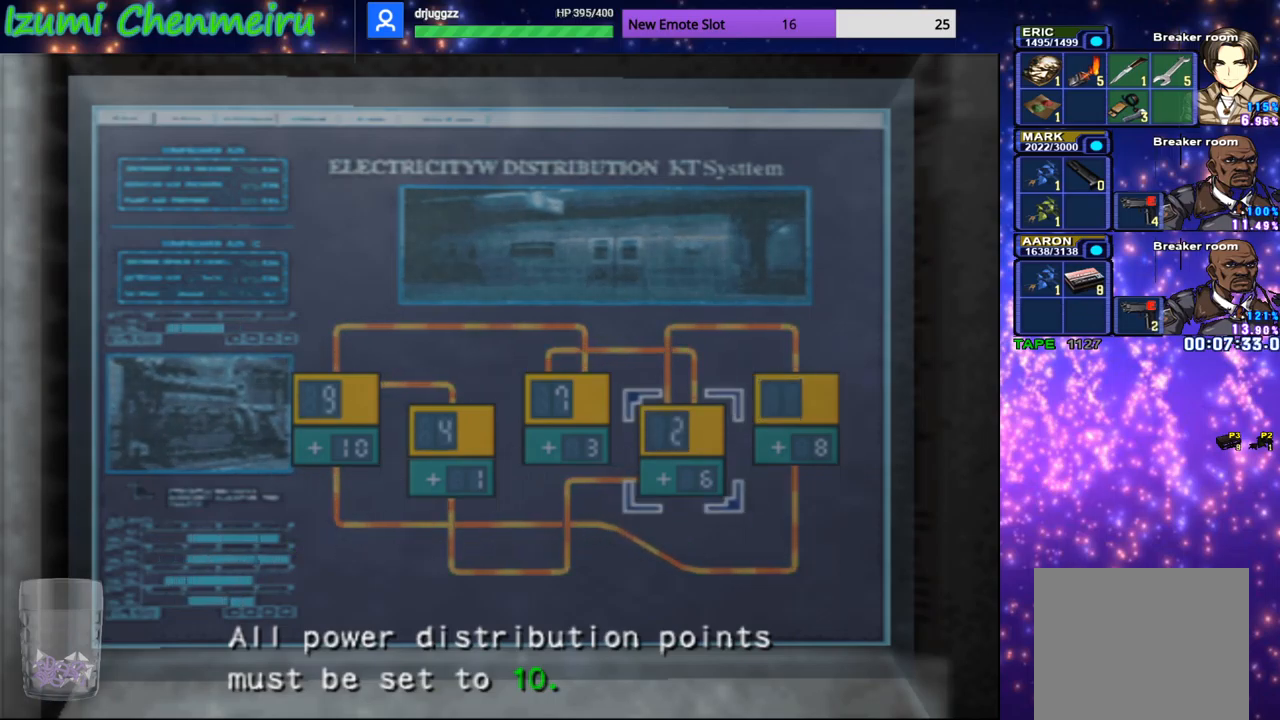
{"buttons": [], "left_stick": "center", "right_stick": "center", "events": [[17, "CROSS", "up"], [334, "DPAD_LEFT", "down"], [434, "DPAD_LEFT", "up"]]}
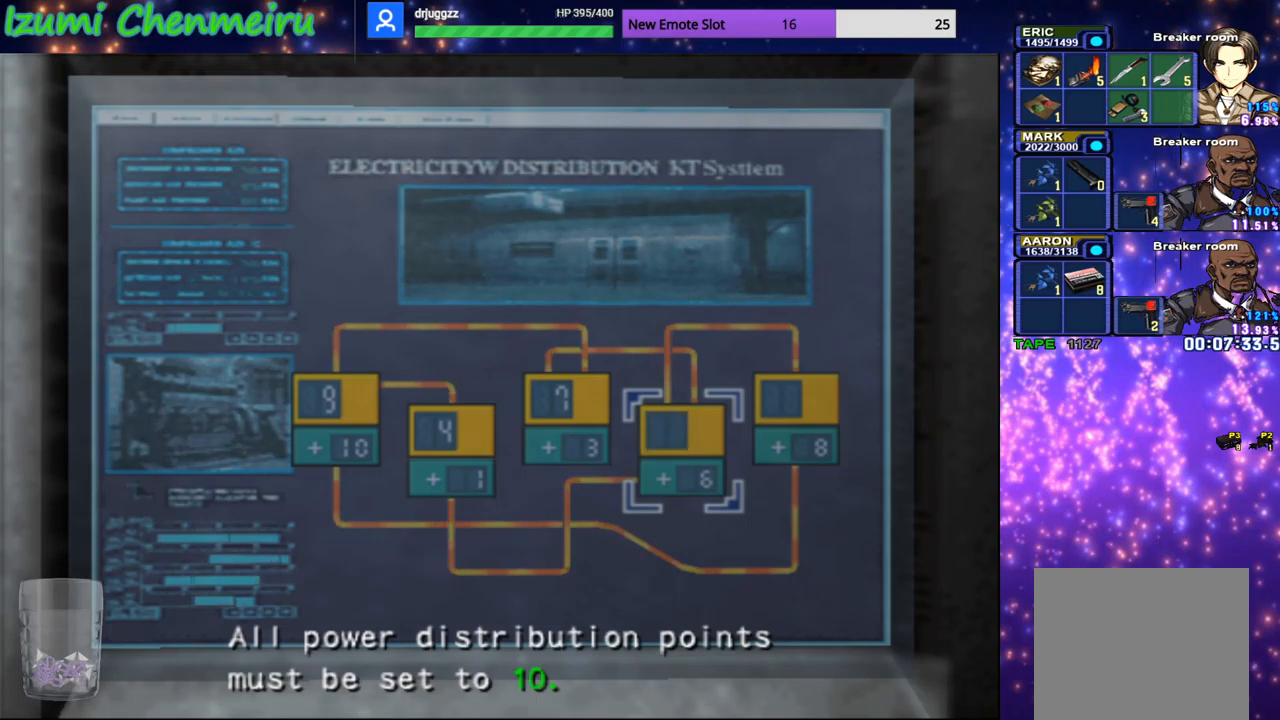
{"buttons": [], "left_stick": "center", "right_stick": "center", "events": [[33, "DPAD_LEFT", "down"], [133, "DPAD_LEFT", "up"], [217, "DPAD_LEFT", "down"], [300, "DPAD_LEFT", "up"], [400, "DPAD_LEFT", "down"], [483, "DPAD_LEFT", "up"]]}
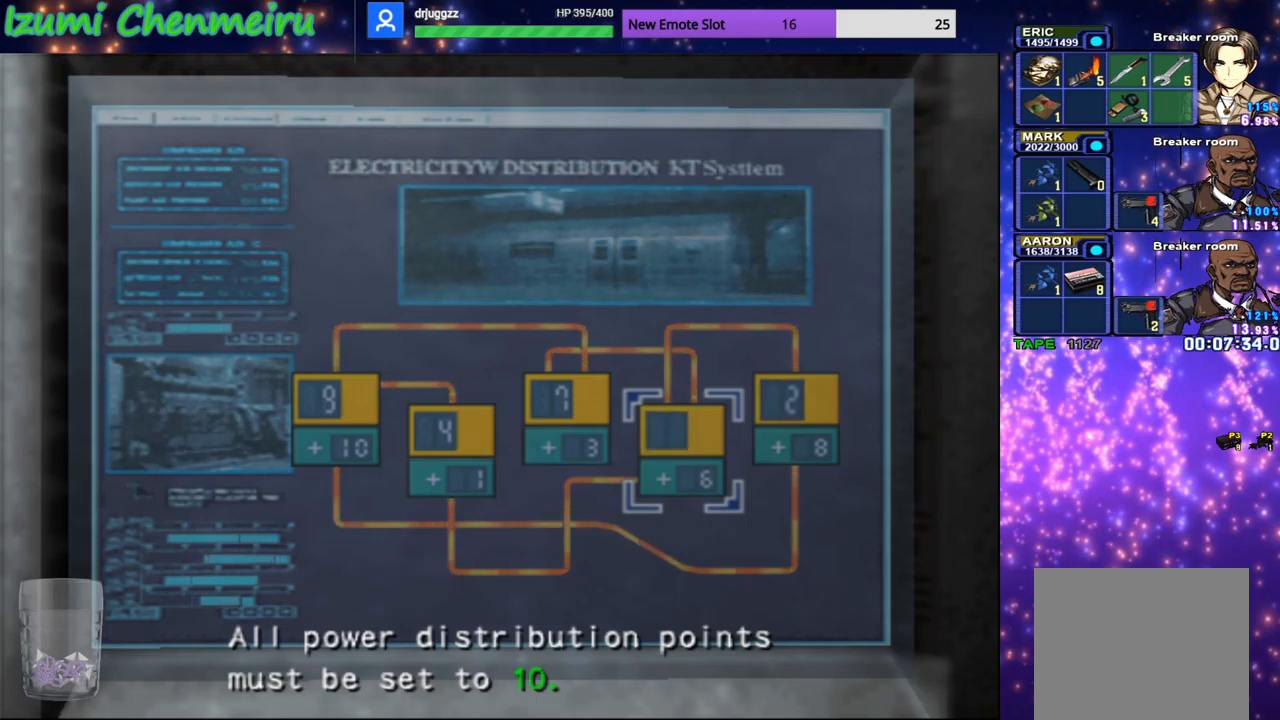
{"buttons": ["CROSS"], "left_stick": "center", "right_stick": "center", "events": [[67, "DPAD_LEFT", "down"], [150, "DPAD_LEFT", "up"], [250, "DPAD_LEFT", "down"], [334, "DPAD_LEFT", "up"], [467, "CROSS", "down"]]}
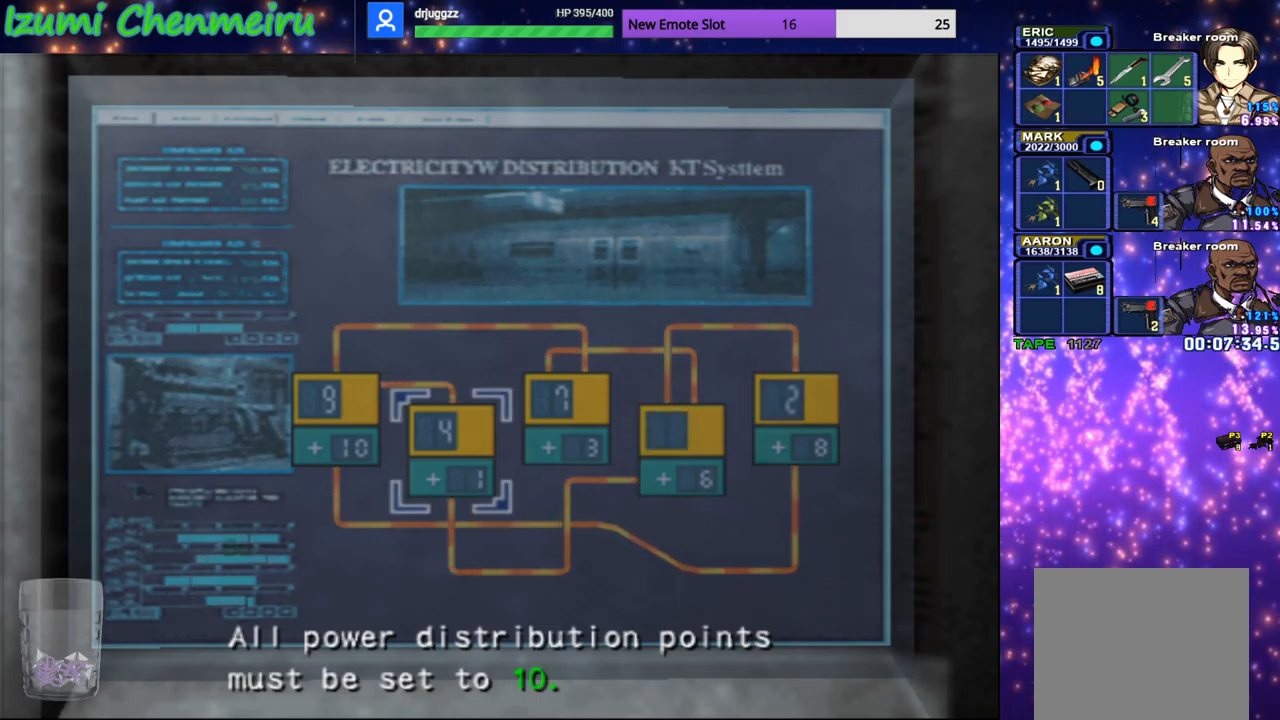
{"buttons": [], "left_stick": "center", "right_stick": "center", "events": [[83, "CROSS", "up"]]}
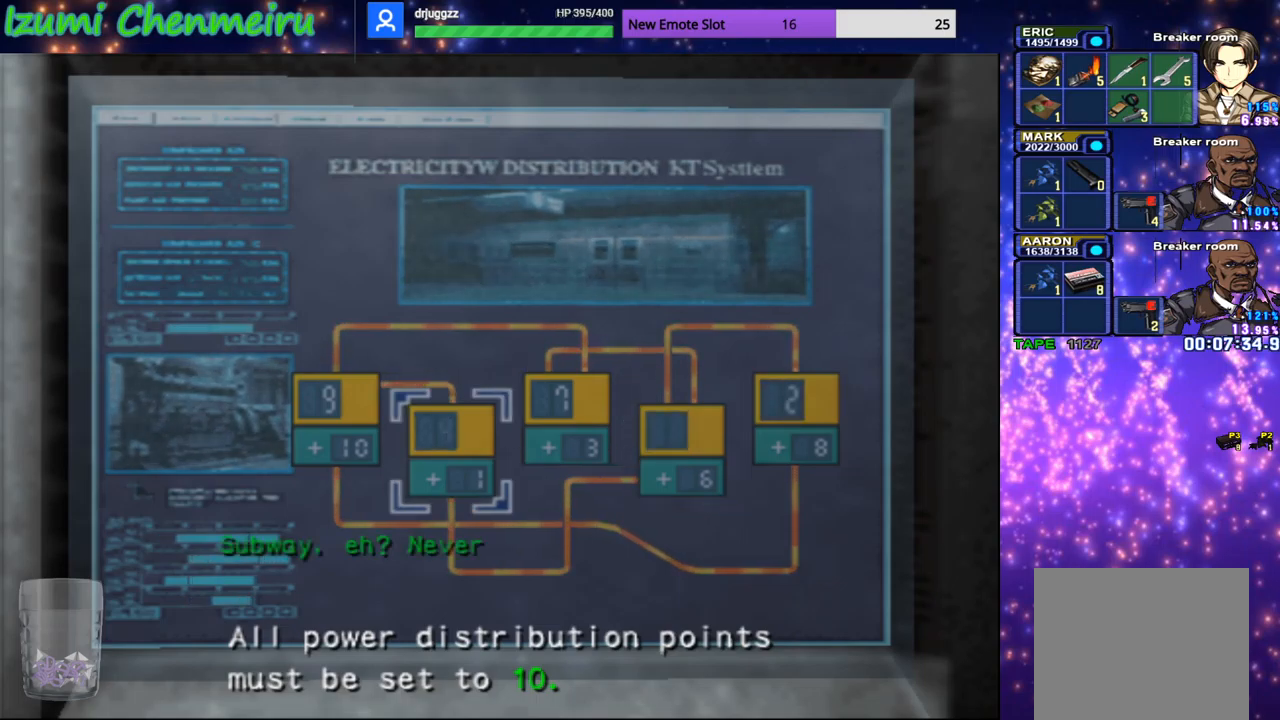
{"buttons": [], "left_stick": "center", "right_stick": "center", "events": []}
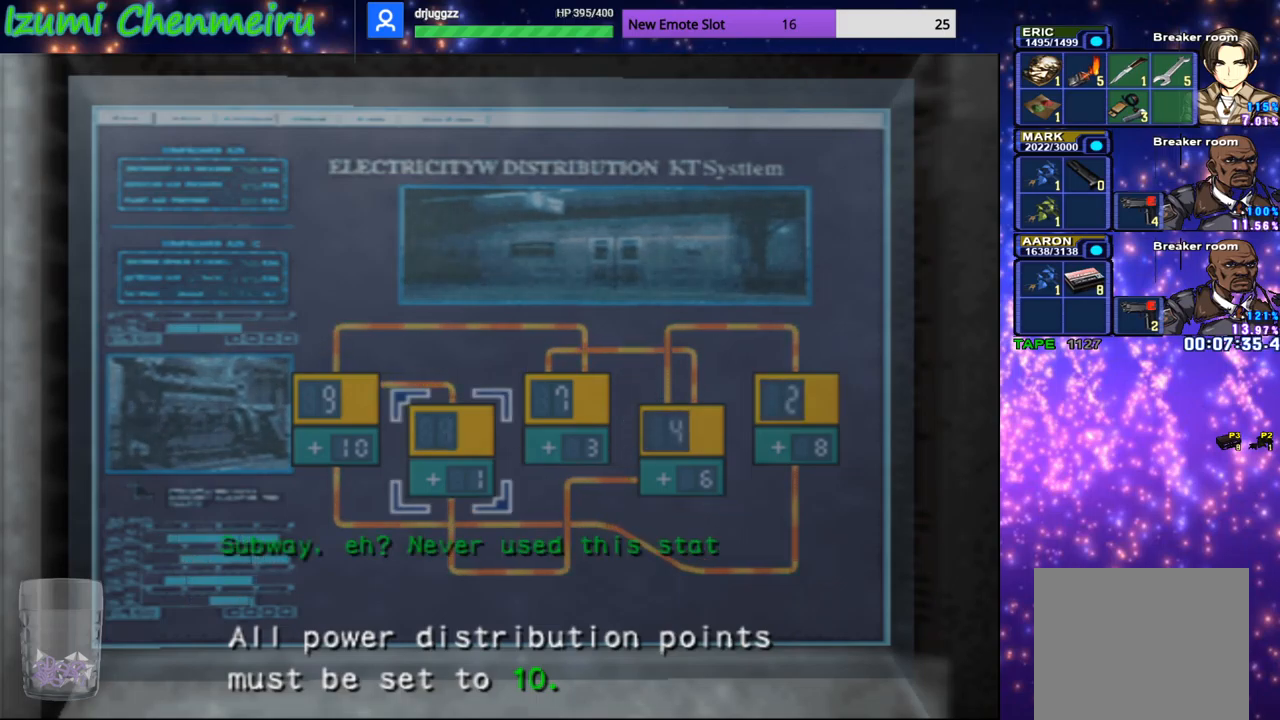
{"buttons": [], "left_stick": "center", "right_stick": "center", "events": [[200, "DPAD_LEFT", "down"], [317, "DPAD_LEFT", "up"], [333, "CROSS", "down"], [450, "CROSS", "up"]]}
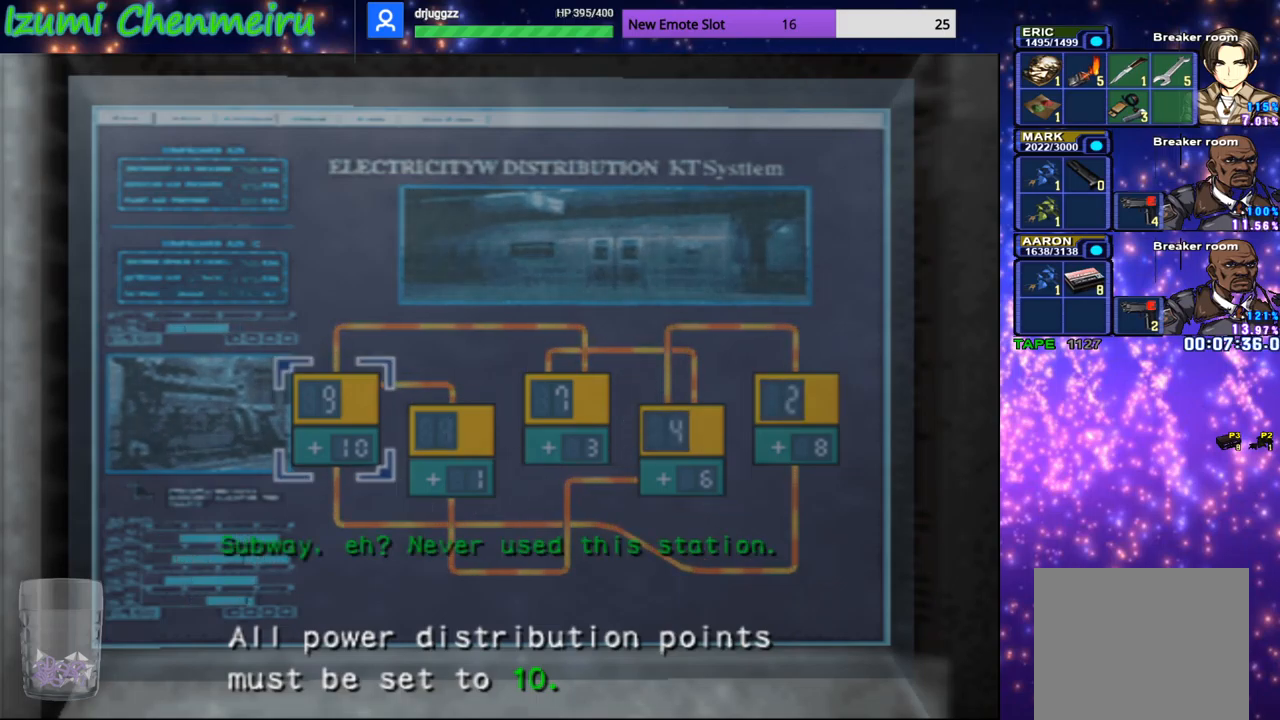
{"buttons": [], "left_stick": "center", "right_stick": "center", "events": []}
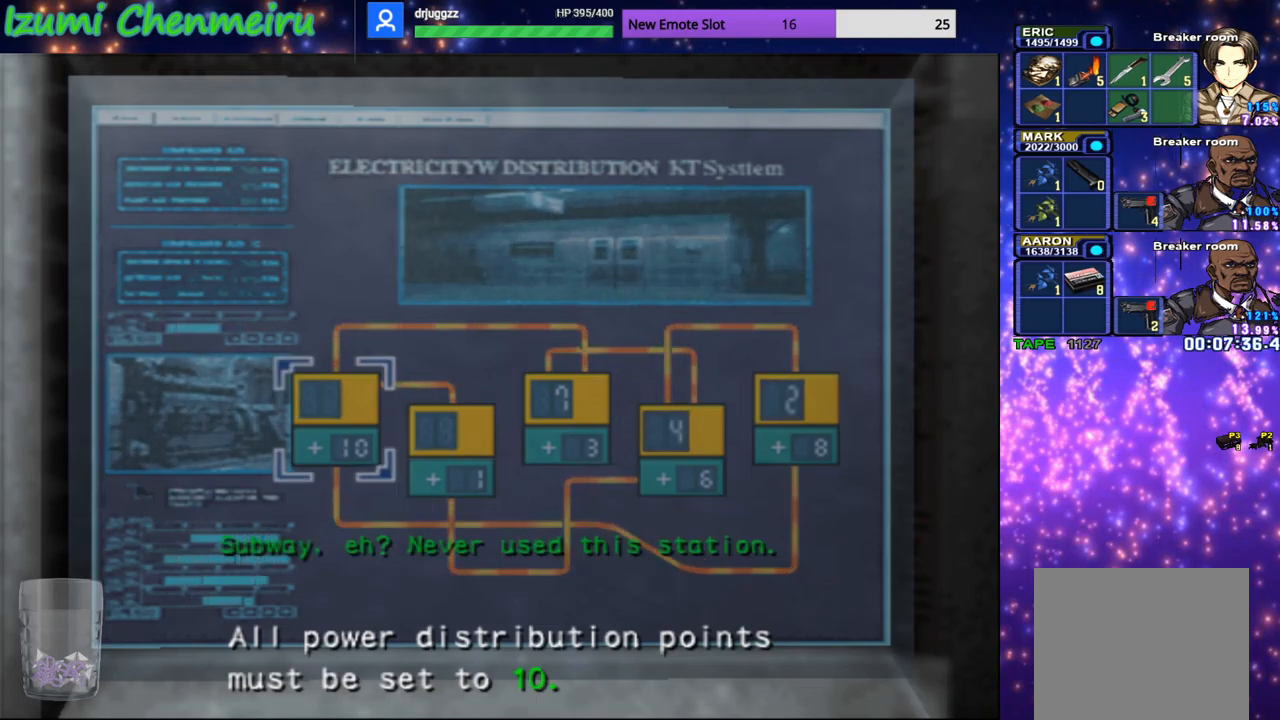
{"buttons": [], "left_stick": "center", "right_stick": "center", "events": []}
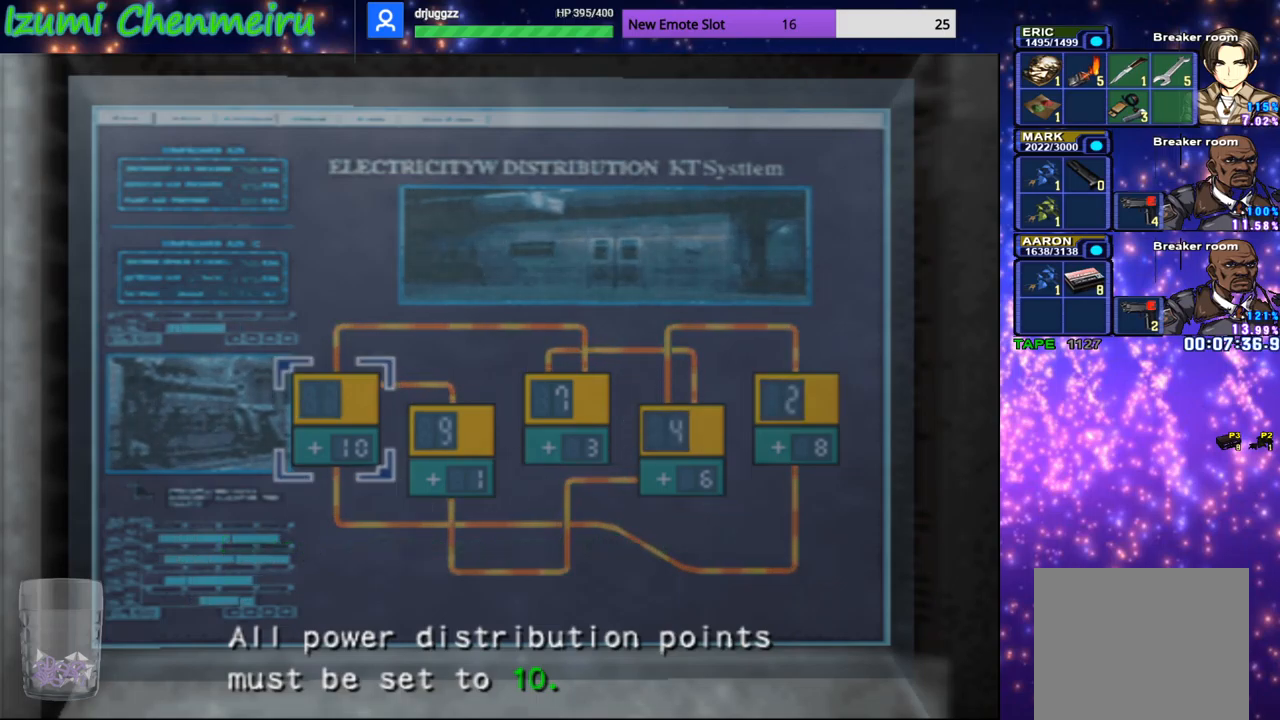
{"buttons": ["CIRCLE", "DPAD_UP"], "left_stick": "down-left", "right_stick": "center", "events": [[351, "DPAD_UP", "down"], [351, "left_stick", "down-left"], [367, "CIRCLE", "down"]]}
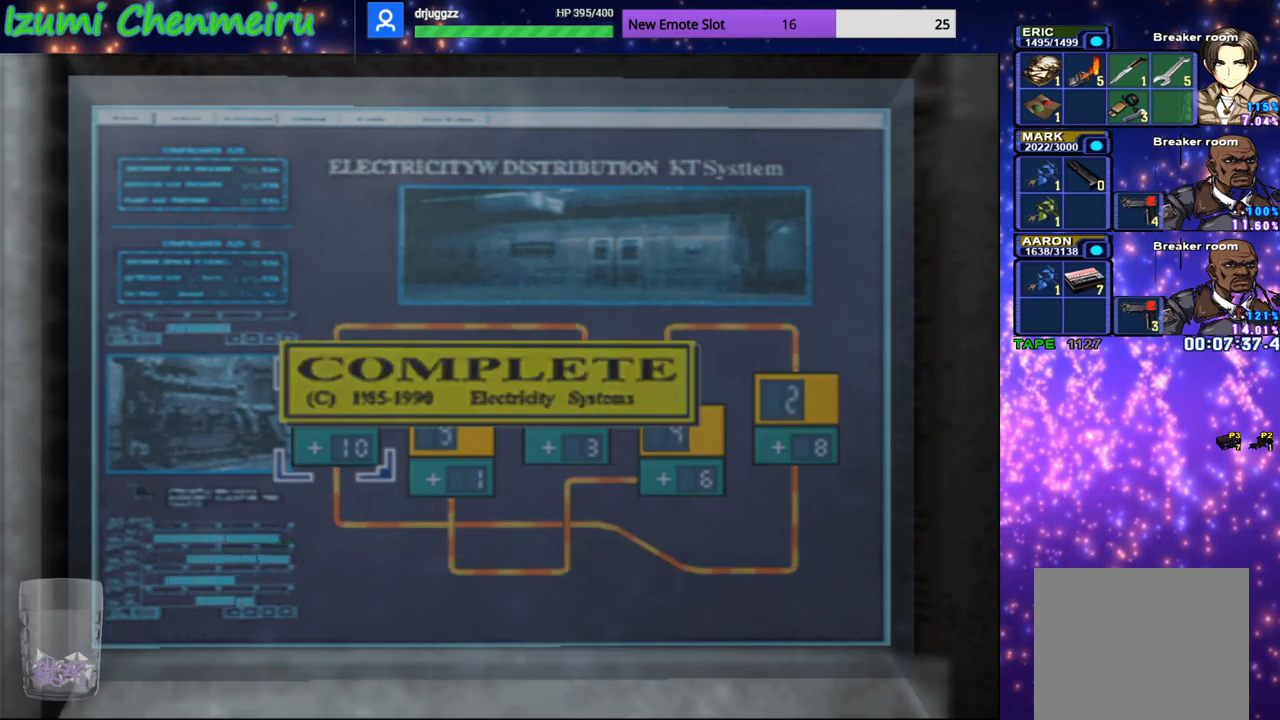
{"buttons": ["CIRCLE", "DPAD_UP"], "left_stick": "down-left", "right_stick": "center", "events": [[166, "left_stick", "down"], [283, "left_stick", "down-left"]]}
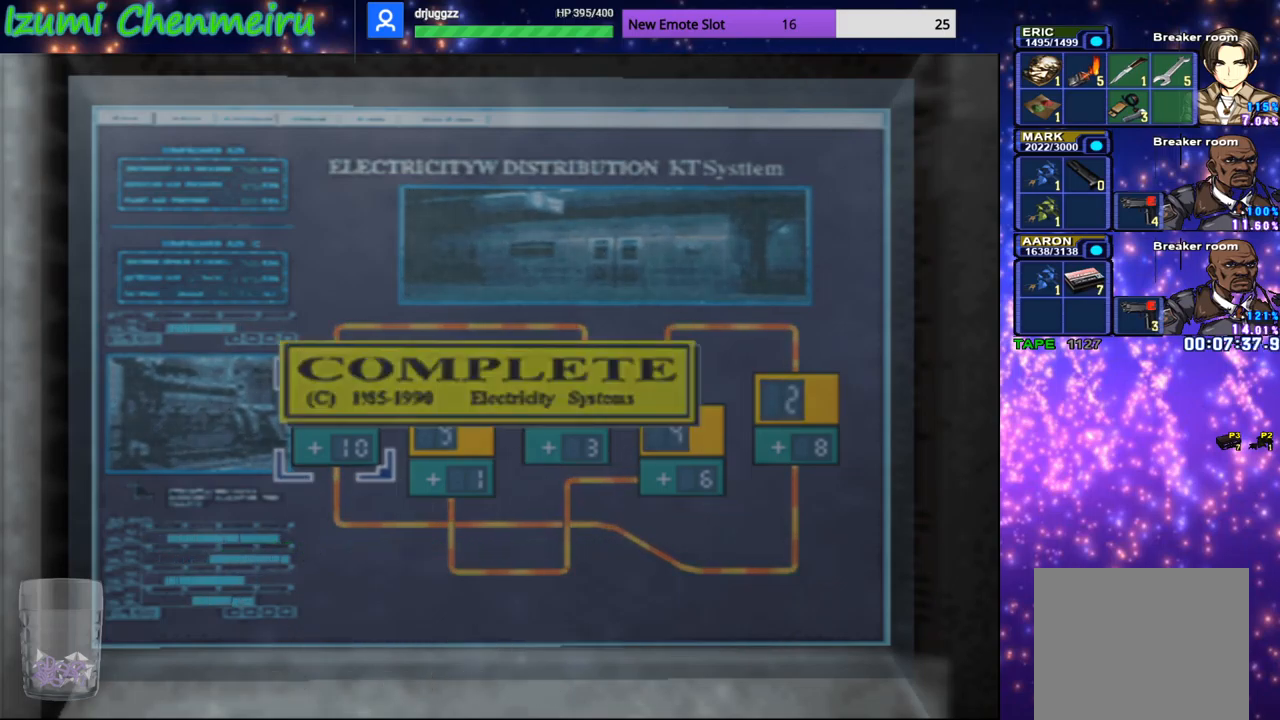
{"buttons": ["CIRCLE", "DPAD_UP"], "left_stick": "down", "right_stick": "center", "events": [[433, "left_stick", "down"]]}
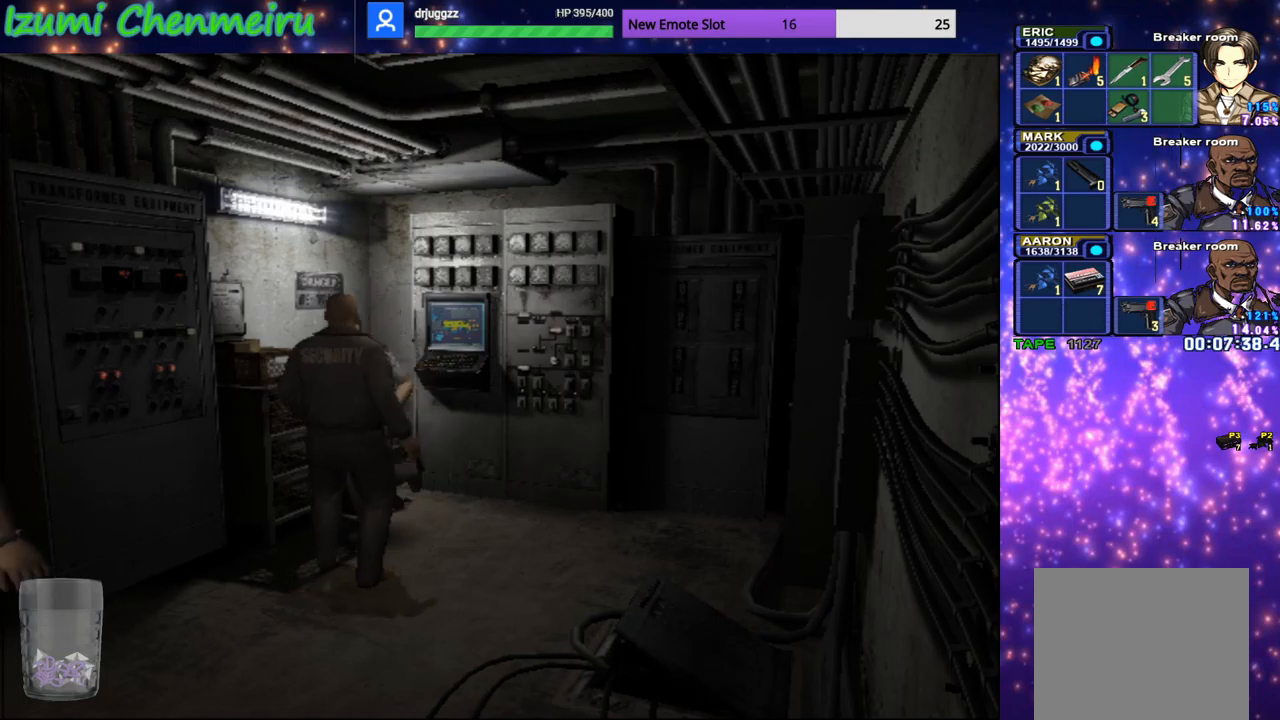
{"buttons": ["CIRCLE", "DPAD_UP"], "left_stick": "center", "right_stick": "center", "events": [[33, "left_stick", "center"]]}
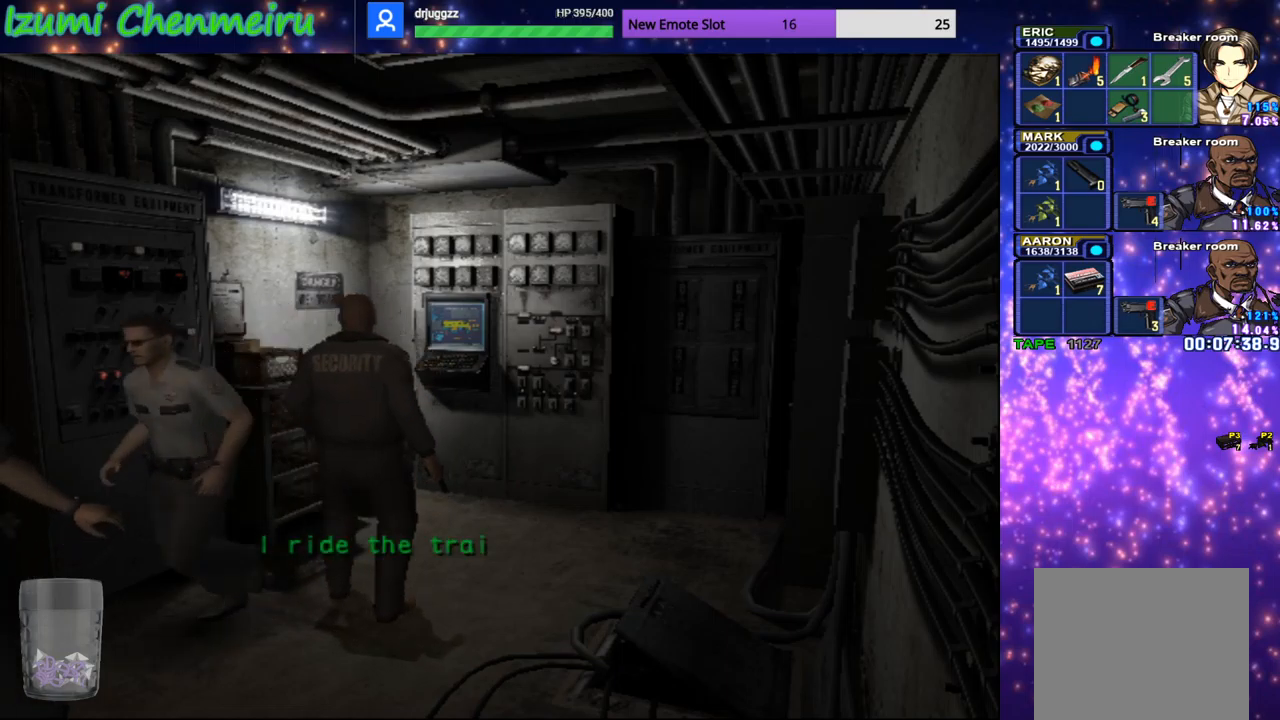
{"buttons": ["CIRCLE", "DPAD_UP"], "left_stick": "down-right", "right_stick": "center", "events": [[17, "left_stick", "up-right"], [184, "left_stick", "up"], [334, "CROSS", "down"], [418, "left_stick", "right"], [468, "CROSS", "up"], [468, "left_stick", "down-right"]]}
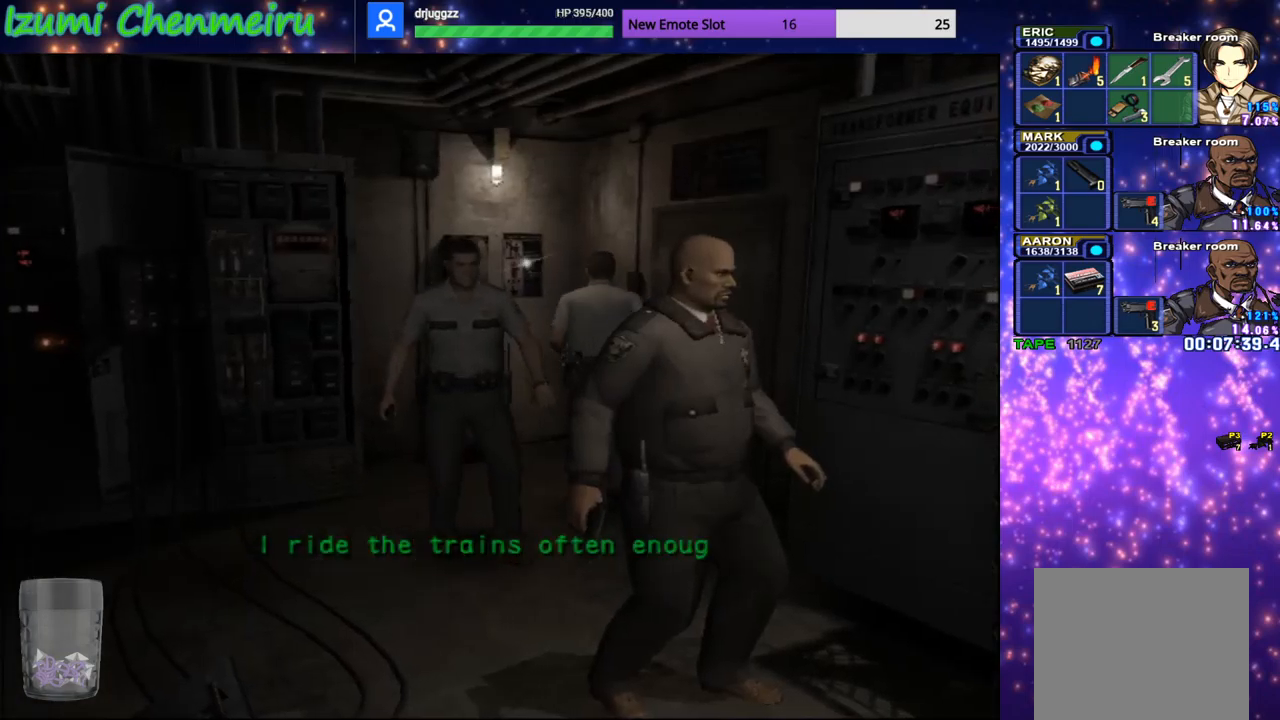
{"buttons": [], "left_stick": "center", "right_stick": "center", "events": [[17, "CIRCLE", "up"], [34, "CIRCLE", "down"], [50, "CROSS", "down"], [134, "L3", "down"], [184, "CIRCLE", "up"], [184, "CROSS", "up"], [250, "L3", "up"], [267, "CROSS", "down"], [317, "DPAD_UP", "up"], [351, "CROSS", "up"], [417, "CROSS", "down"], [501, "CROSS", "up"], [501, "left_stick", "center"]]}